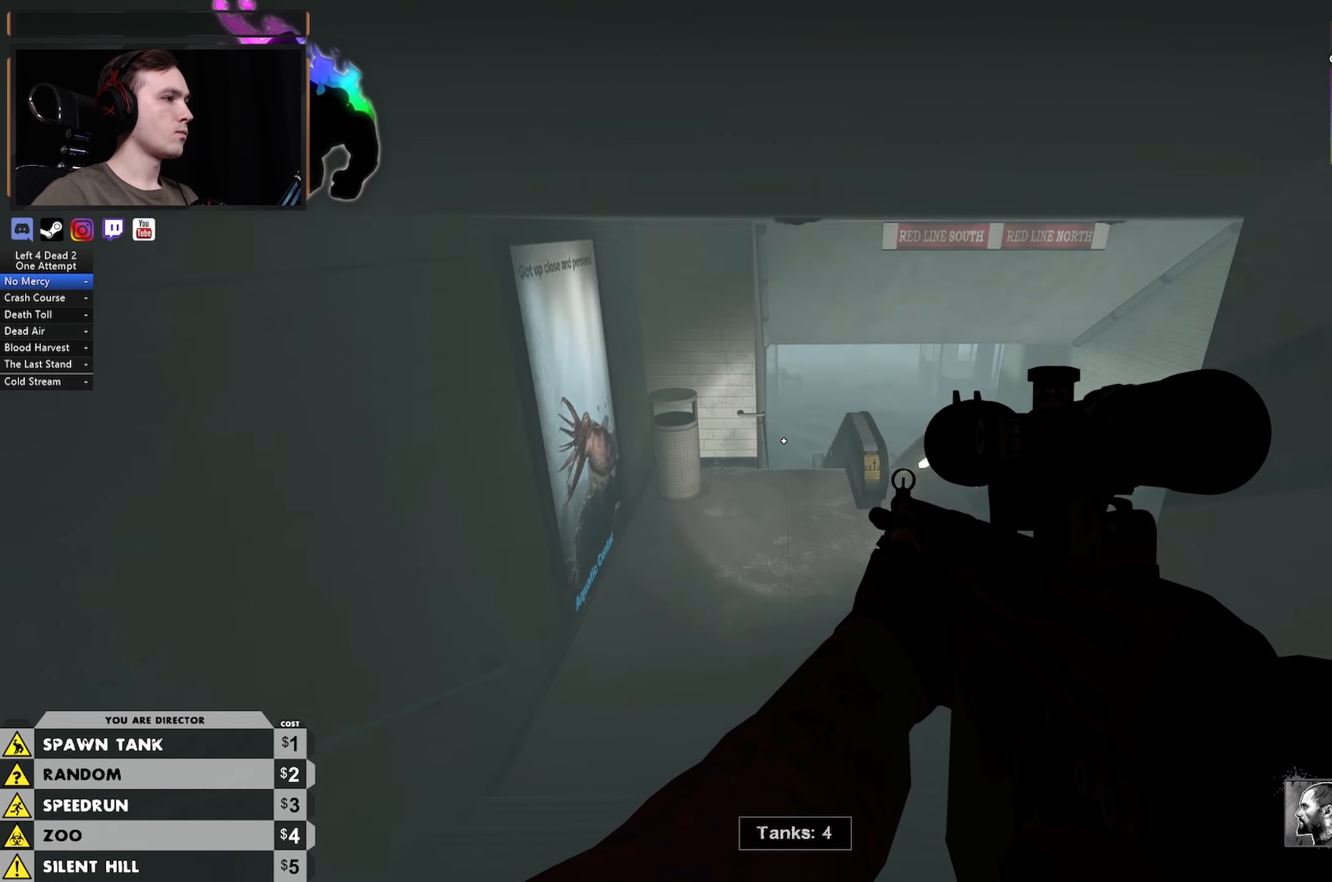
Gameplay with keyboard and mouse; each line is a JSON object with the keys and mouse buttons held at the frame after it. "events" lists presses ("down") and releases ("up") of "1", "2", "3", "4", "a", "alt", "ctrl", "d", "e", "f", "q", "r", "s", "shift", "space", "tab", "w", "mouse_left", "mouse_wheel" and "mouse_right" between this image and that frame as [ms after this image, input, new state], when the widget could be followed in between. "mouse_left", "mouse_wheel", "mouse_right" = the "left", "wheel", "right" buttons of the "mouse" list. No other keys are recorded. "wheel" means that the mouse wheel is clicked or scrolled. Not read: mouse_move.
{"keys": ["a", "w"], "mouse": [], "events": [[134, "a", "down"], [250, "s", "up"], [334, "w", "down"]]}
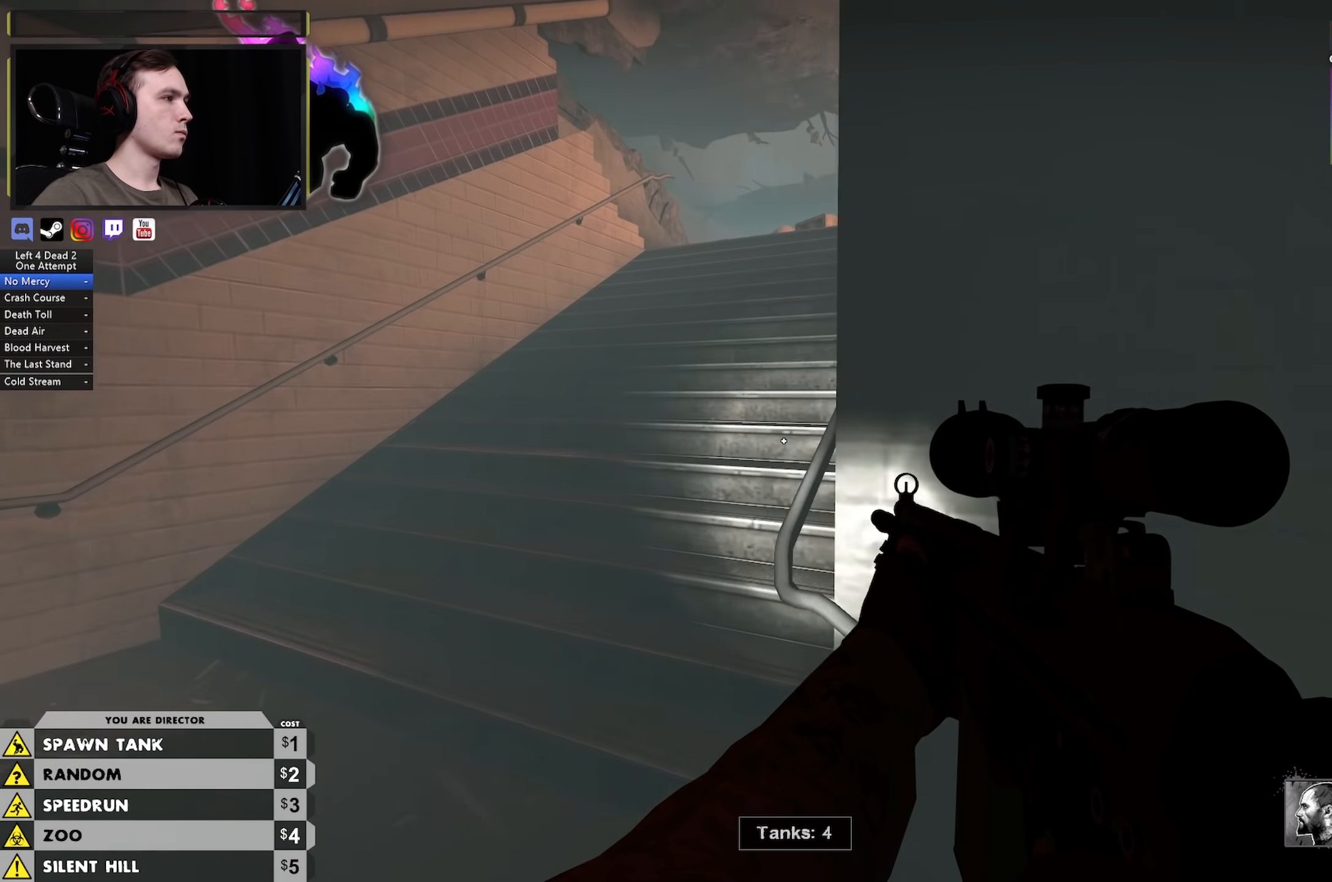
{"keys": ["w"], "mouse": [], "events": [[200, "a", "up"], [250, "d", "down"], [400, "d", "up"]]}
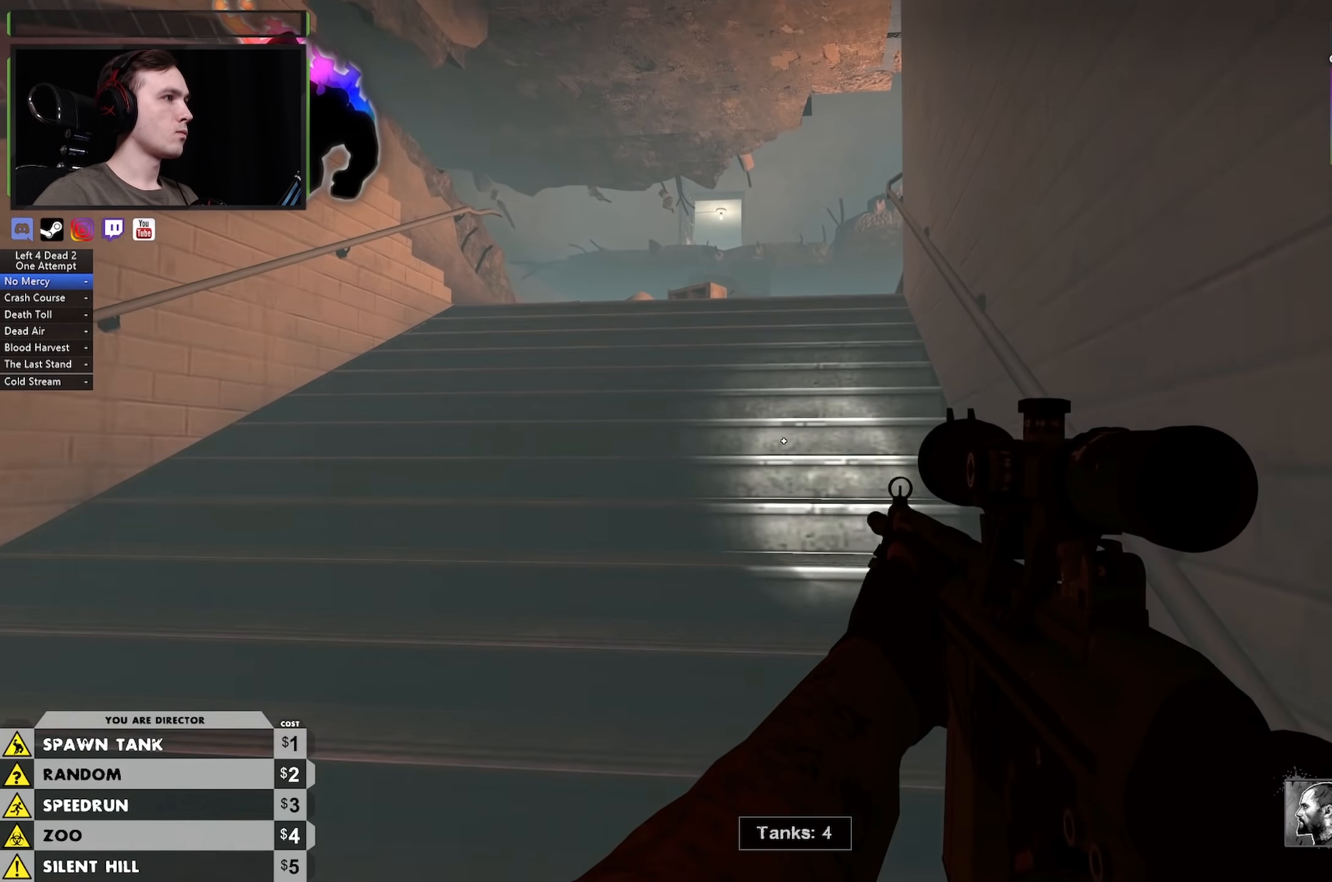
{"keys": ["q", "w"], "mouse": [], "events": [[267, "q", "down"], [317, "mouse_right", "down"], [367, "q", "up"], [467, "mouse_right", "up"], [467, "q", "down"]]}
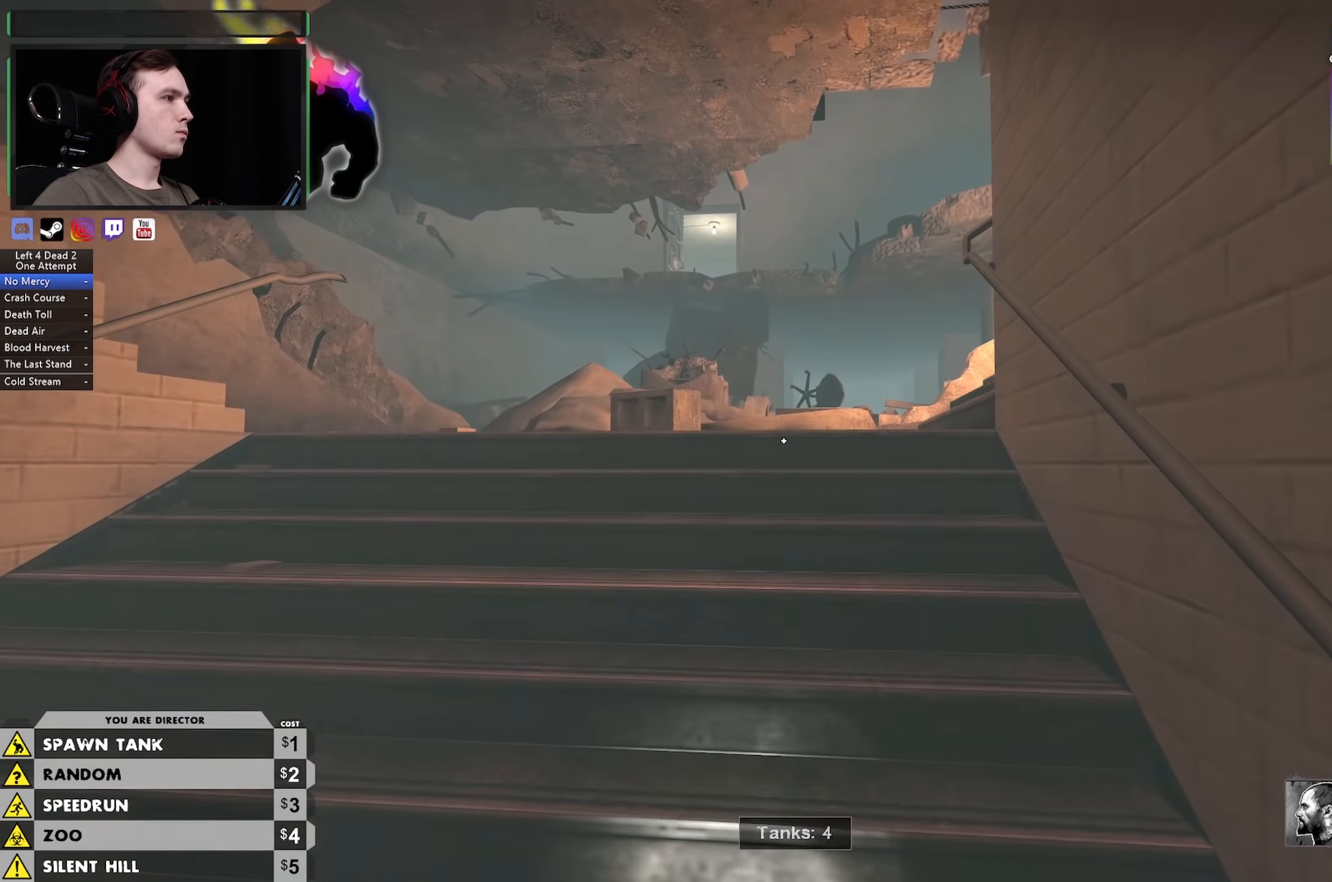
{"keys": ["w"], "mouse": [], "events": [[50, "q", "up"]]}
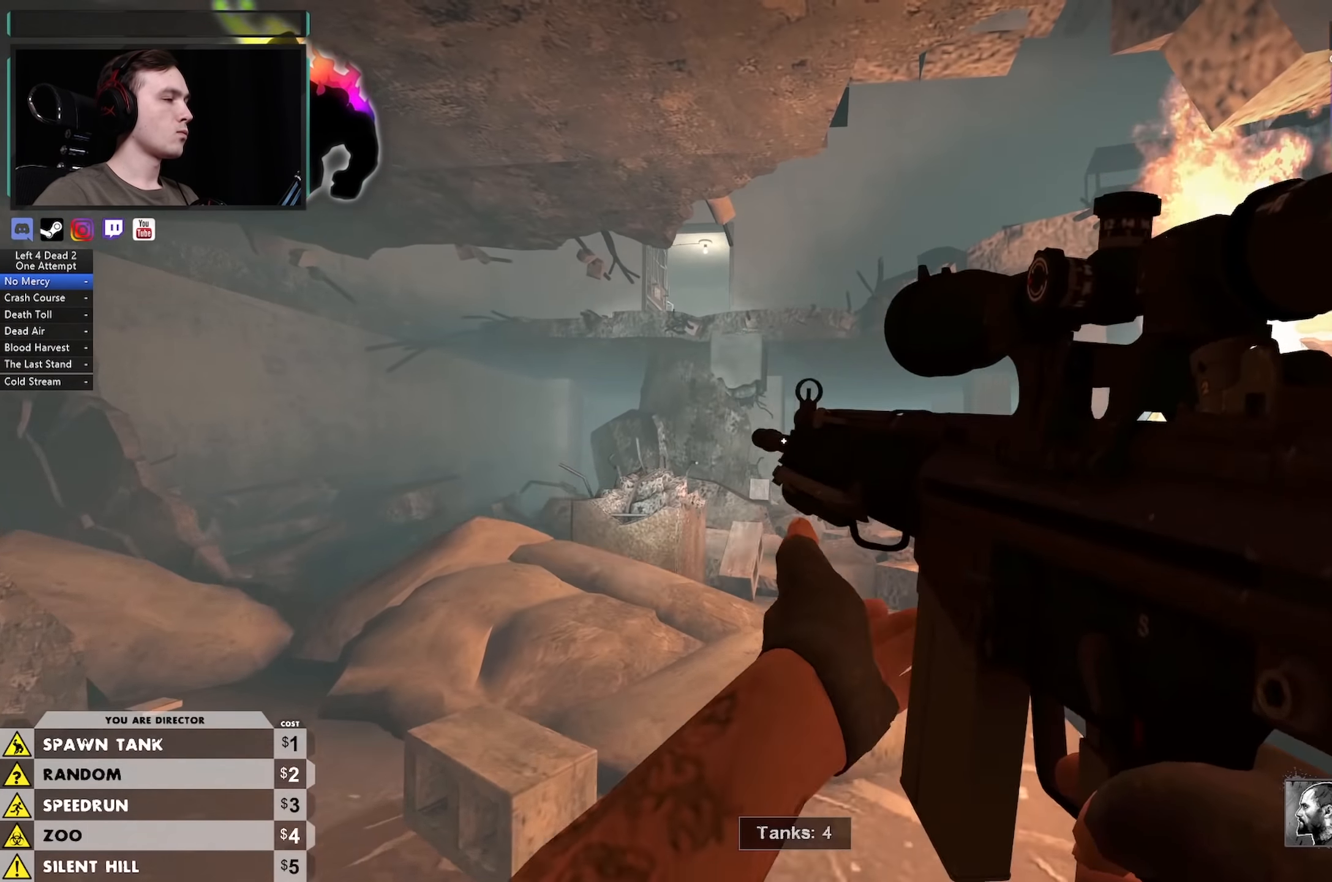
{"keys": ["w"], "mouse": [], "events": [[67, "q", "down"], [167, "q", "up"], [250, "mouse_right", "down"], [250, "q", "down"], [300, "q", "up"], [400, "mouse_right", "up"]]}
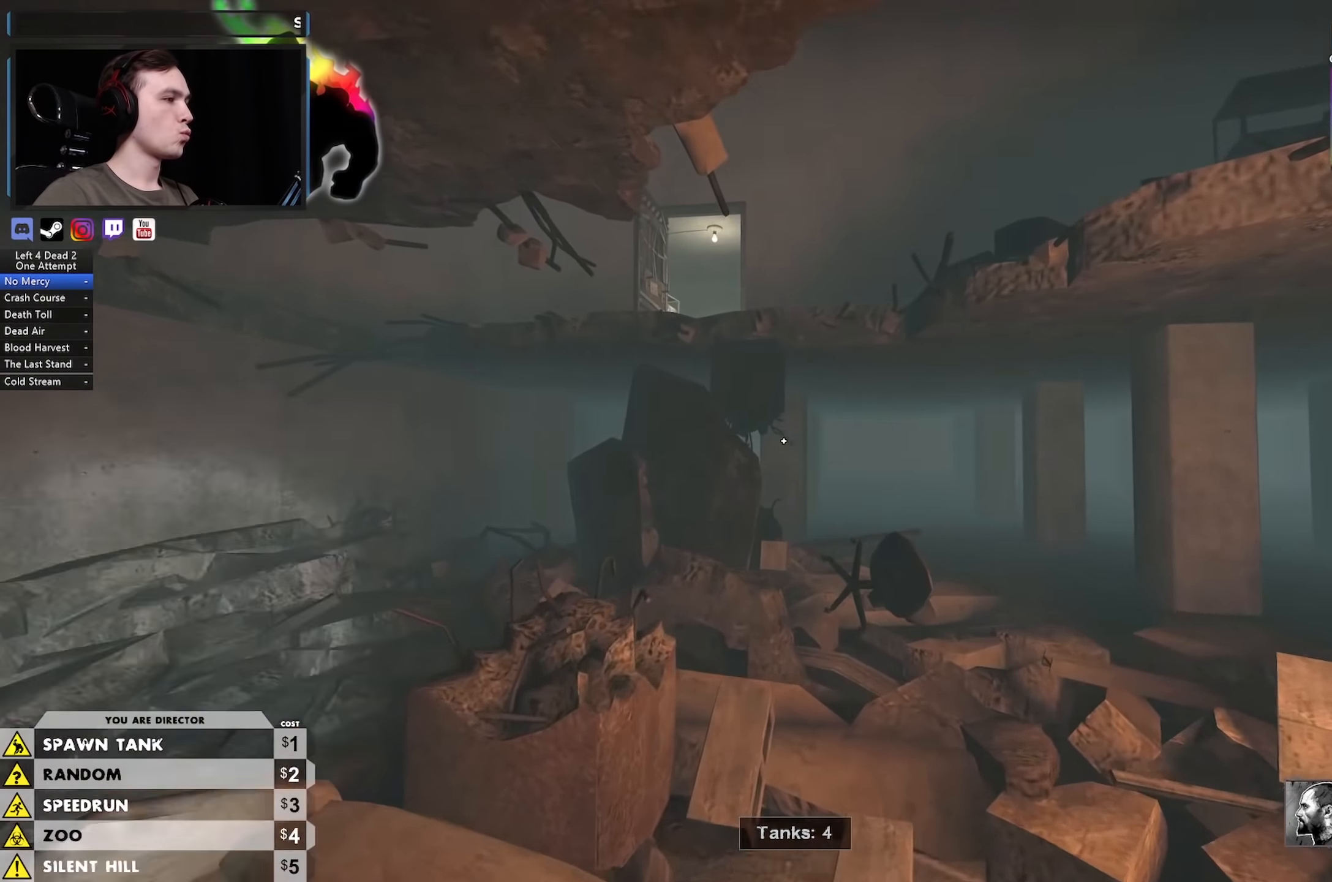
{"keys": ["w"], "mouse": [], "events": [[84, "a", "down"], [184, "a", "up"]]}
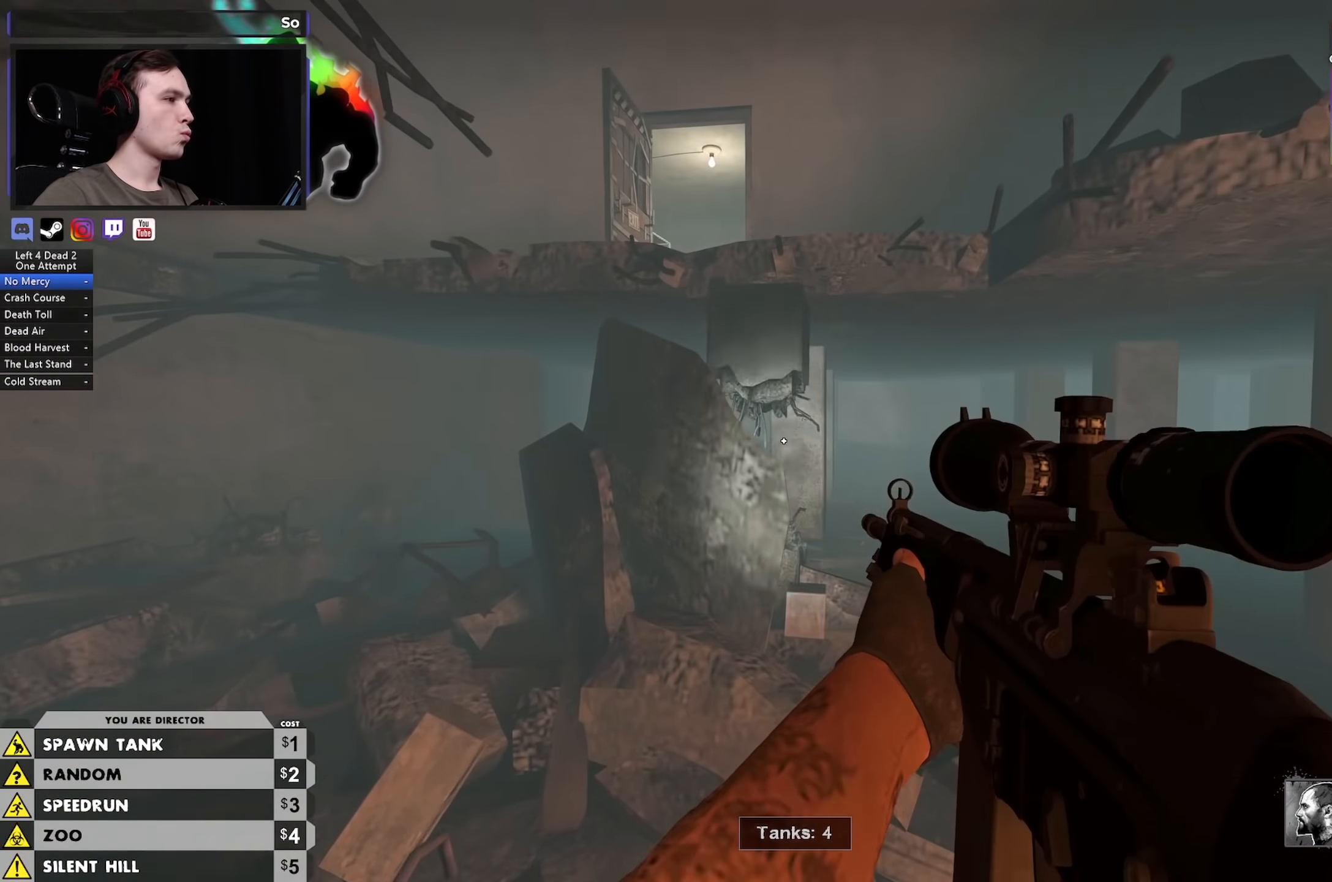
{"keys": ["a", "space", "w"], "mouse": [], "events": [[484, "a", "down"], [484, "space", "down"]]}
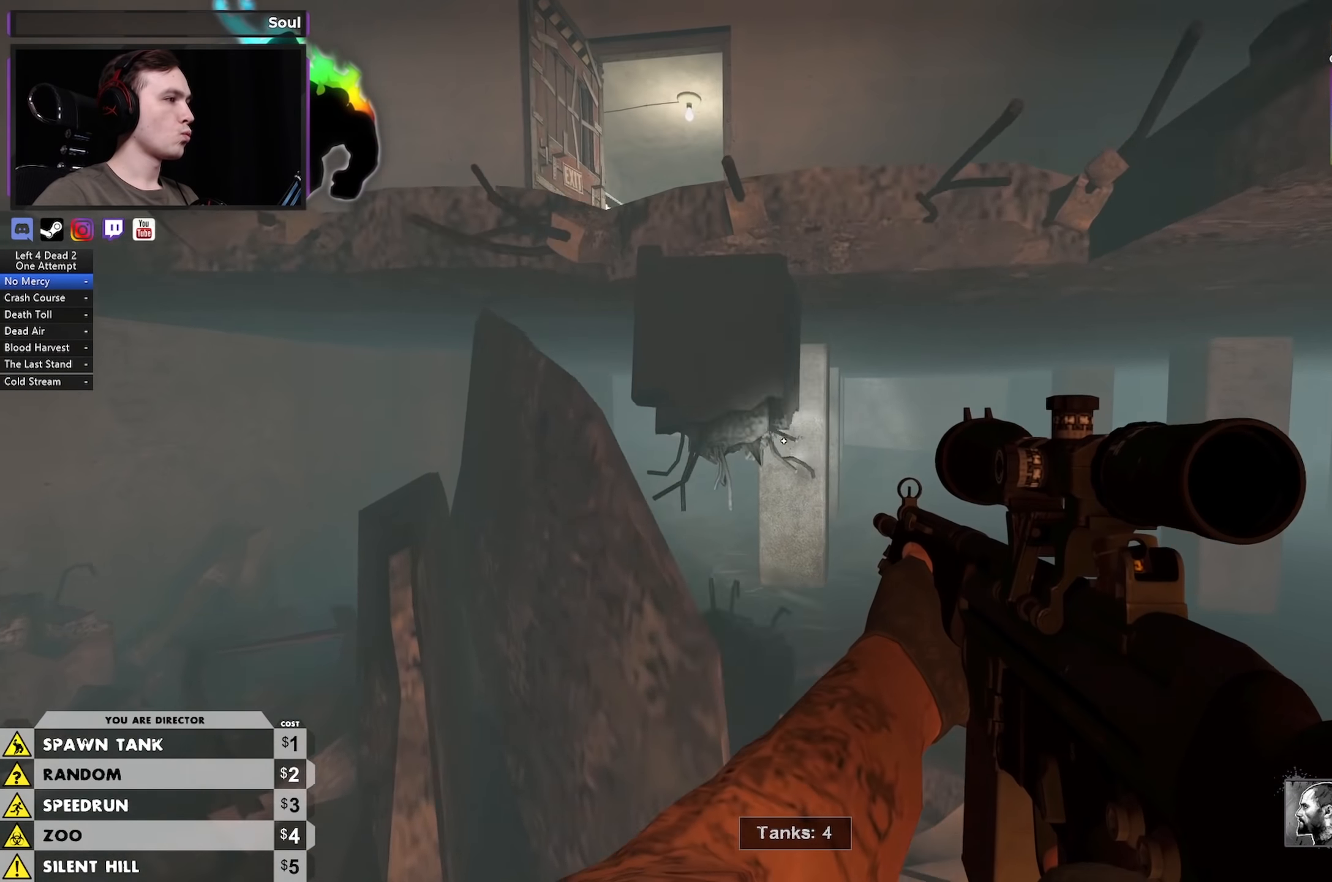
{"keys": ["w"], "mouse": [], "events": [[17, "ctrl", "down"], [17, "w", "up"], [117, "space", "up"], [300, "w", "down"], [434, "a", "up"], [434, "ctrl", "up"]]}
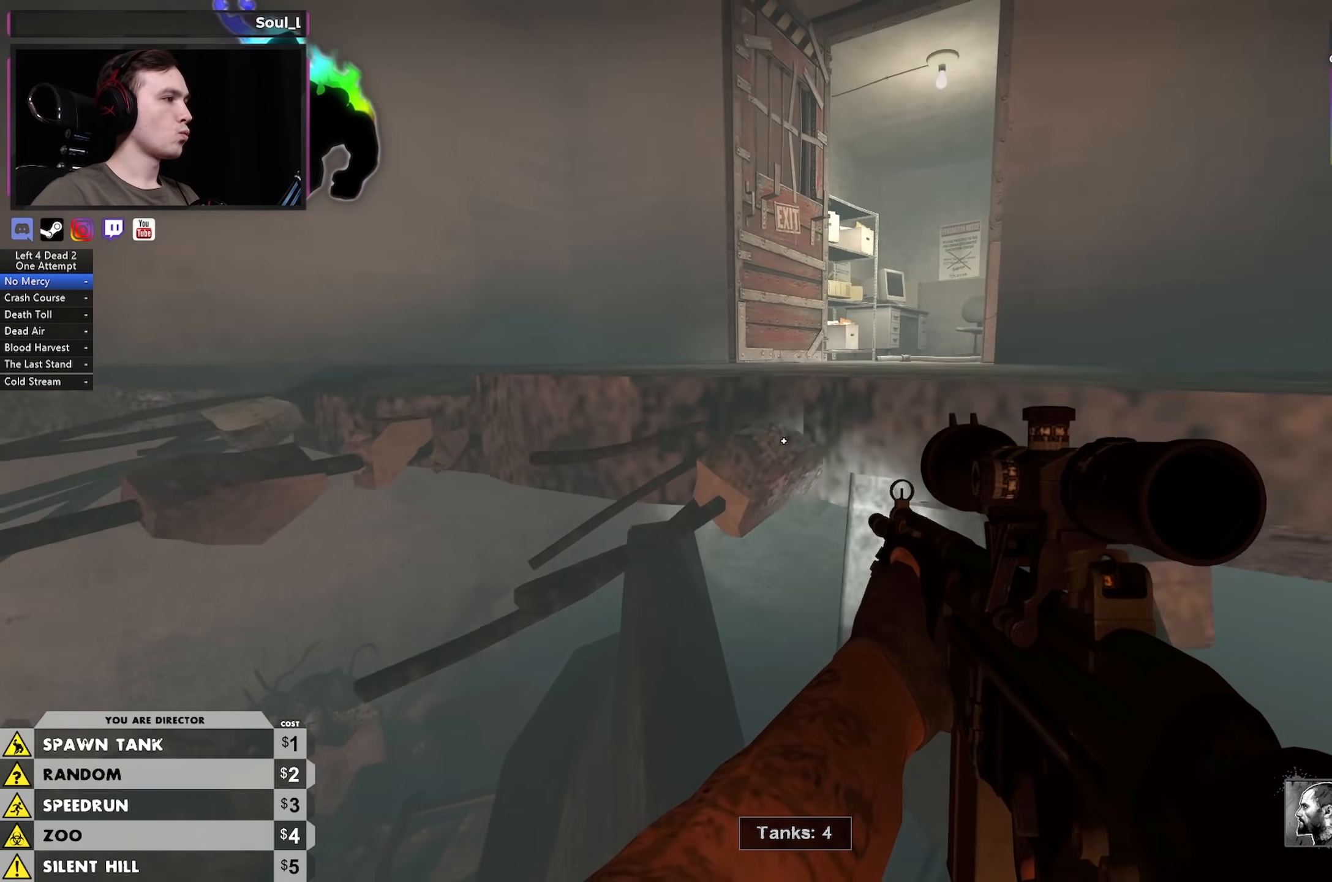
{"keys": ["ctrl", "d"], "mouse": [], "events": [[34, "a", "down"], [134, "a", "up"], [317, "space", "down"], [367, "ctrl", "down"], [367, "d", "down"], [400, "space", "up"], [400, "w", "up"]]}
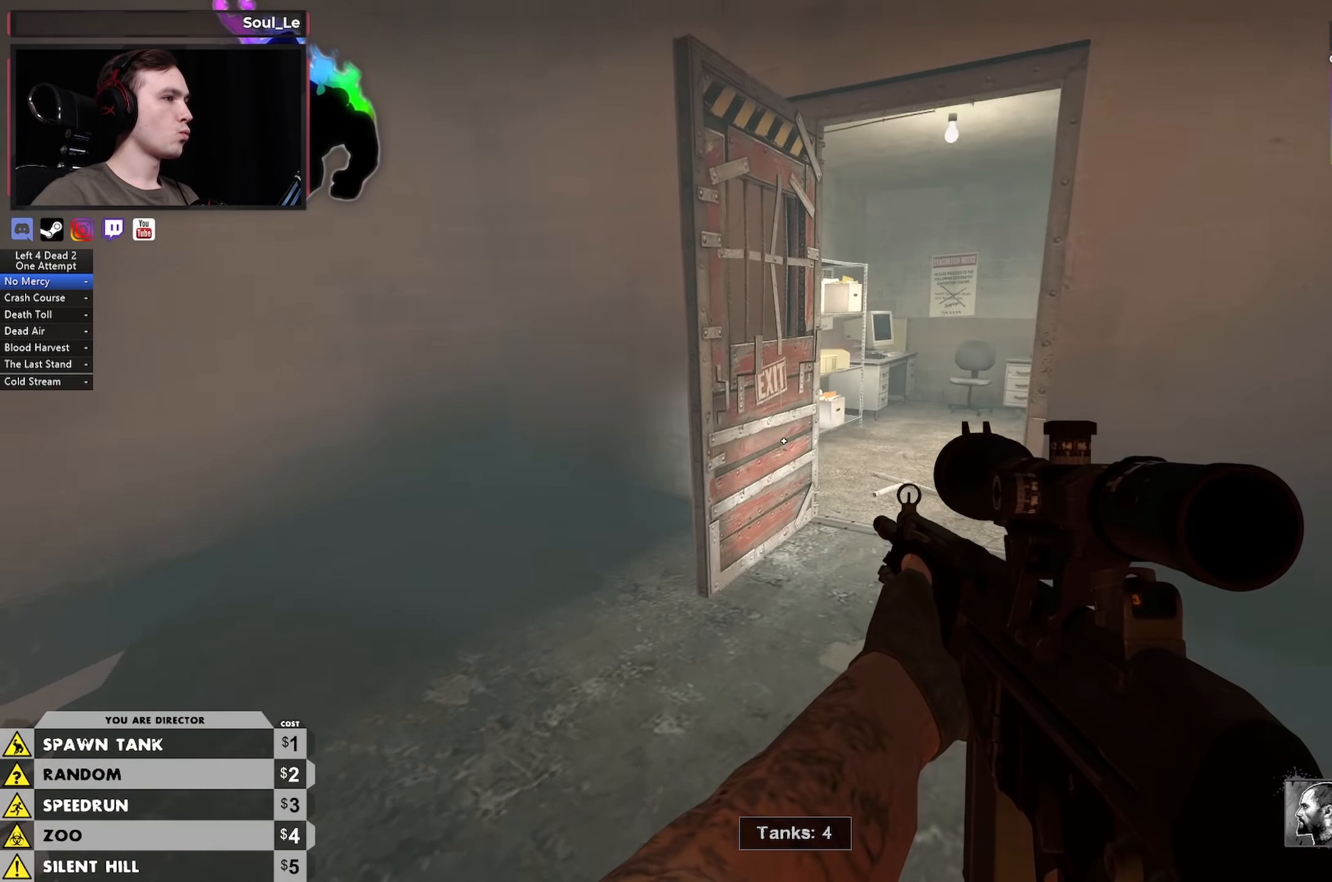
{"keys": ["w"], "mouse": [], "events": [[100, "ctrl", "up"], [100, "d", "up"], [100, "w", "down"], [284, "4", "down"], [367, "4", "up"]]}
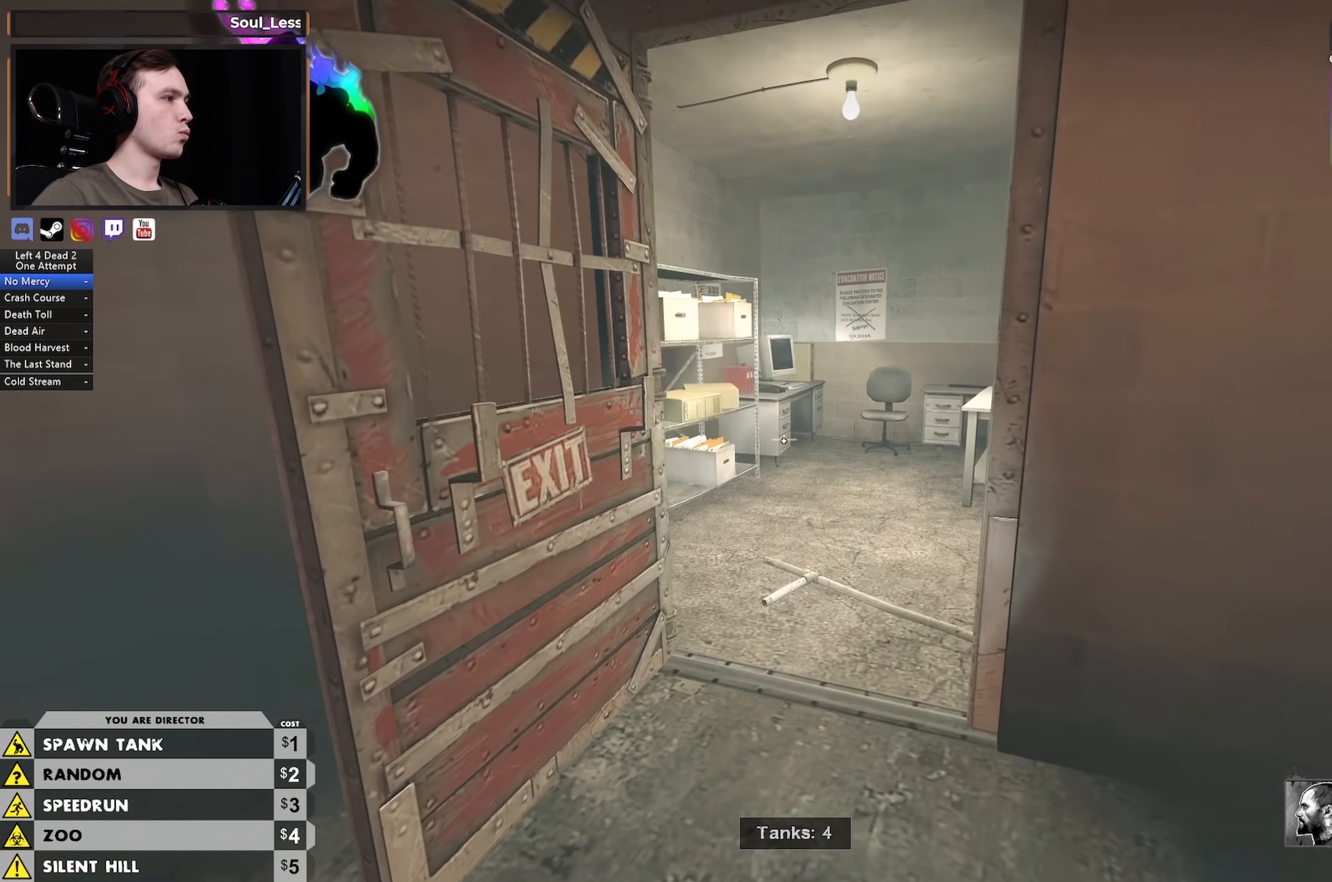
{"keys": ["e", "w"], "mouse": [], "events": [[400, "e", "down"]]}
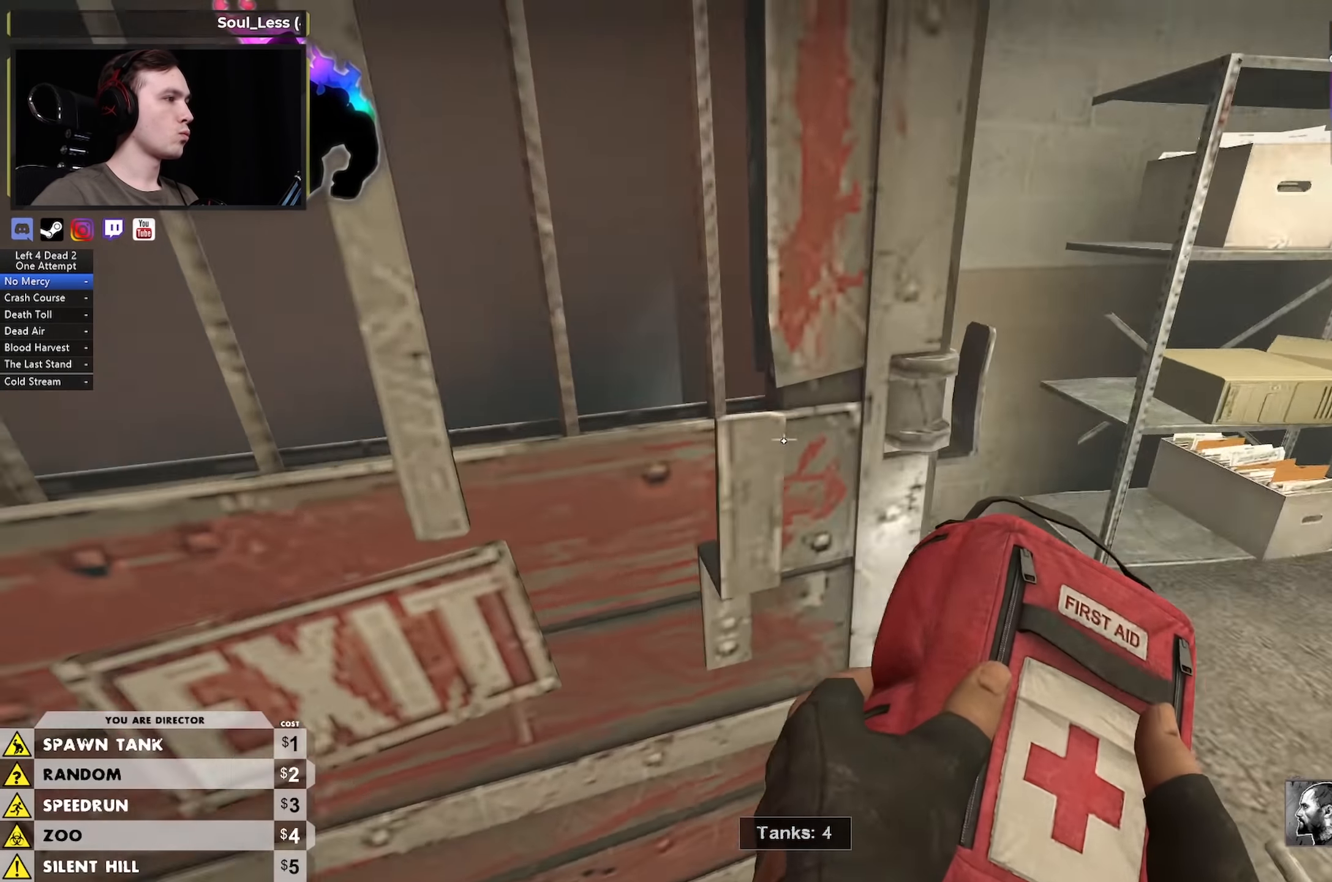
{"keys": [], "mouse": ["left"], "events": [[34, "e", "up"], [84, "d", "down"], [84, "w", "up"], [167, "s", "down"], [317, "mouse_left", "down"], [367, "d", "up"], [500, "s", "up"]]}
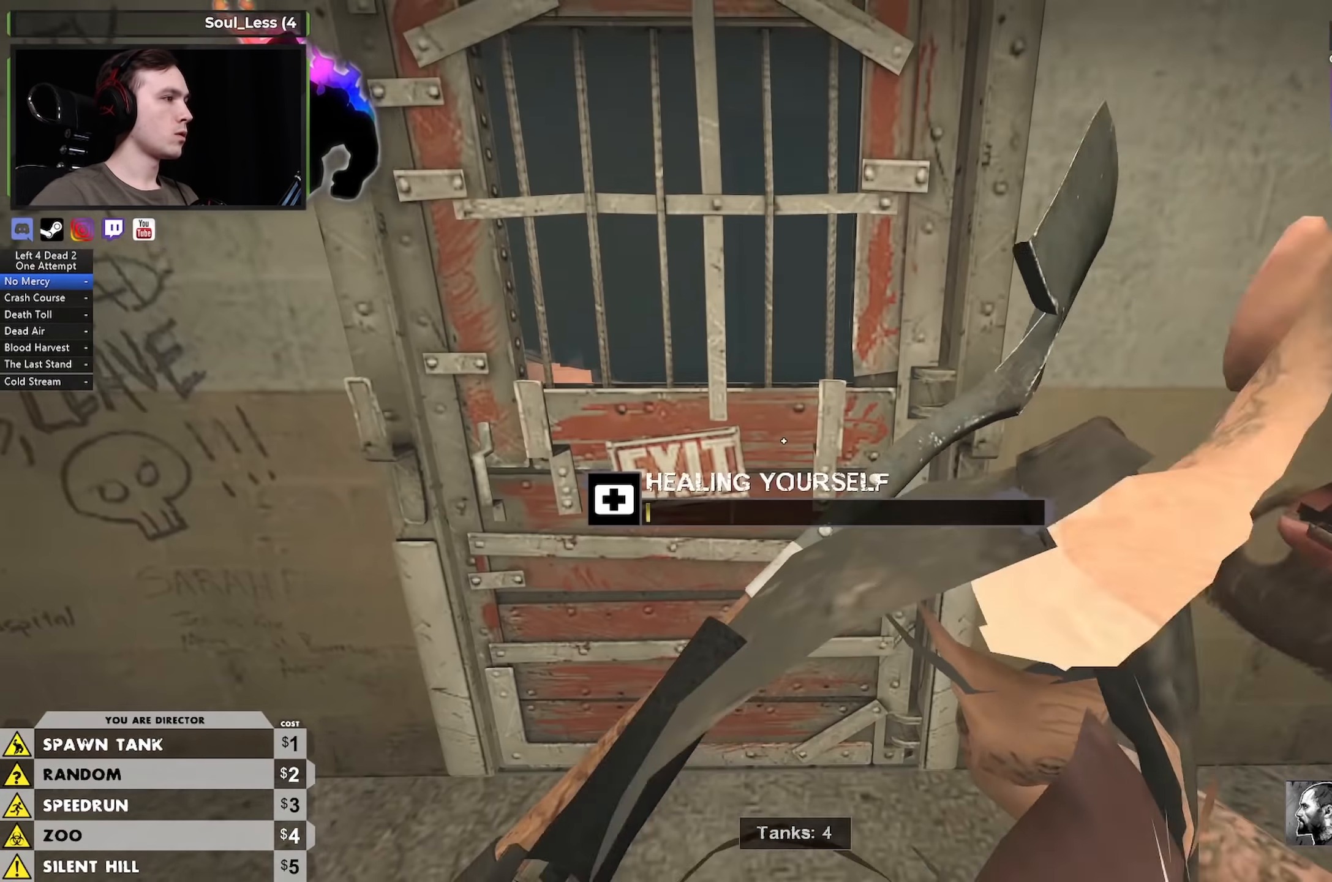
{"keys": ["d"], "mouse": [], "events": [[334, "d", "down"], [334, "mouse_left", "up"]]}
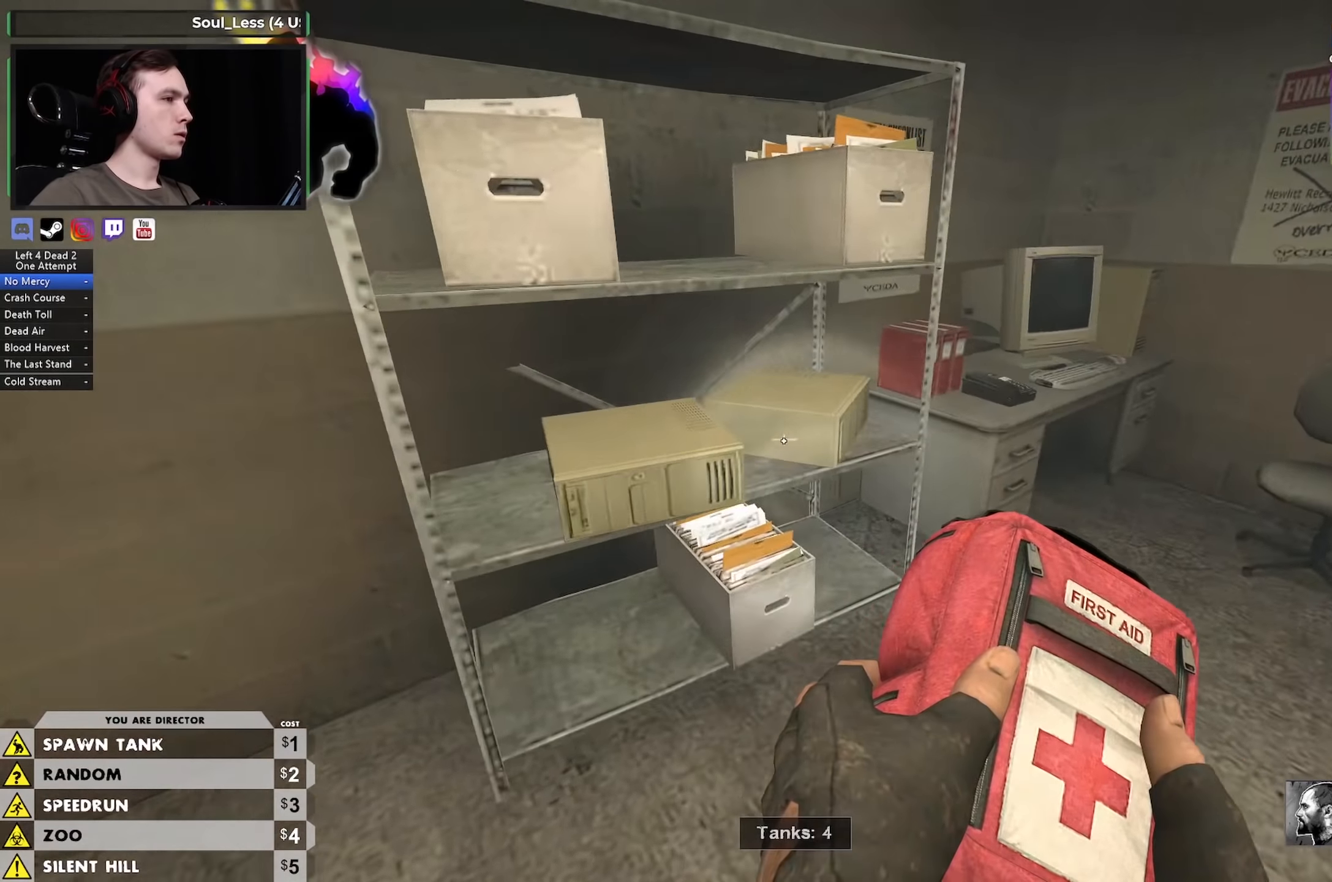
{"keys": [], "mouse": ["left"], "events": [[200, "mouse_left", "down"], [350, "d", "up"]]}
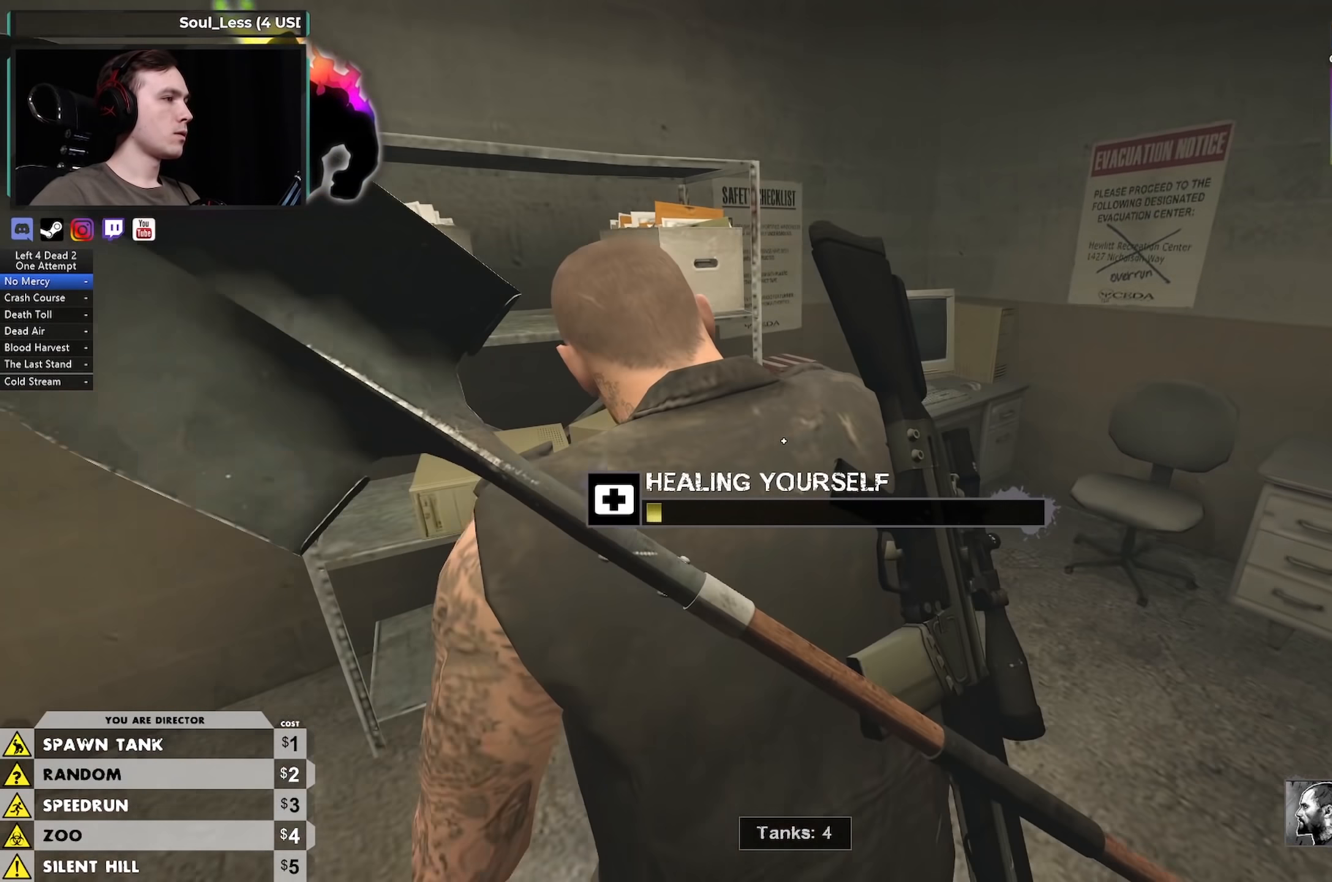
{"keys": [], "mouse": ["left"], "events": []}
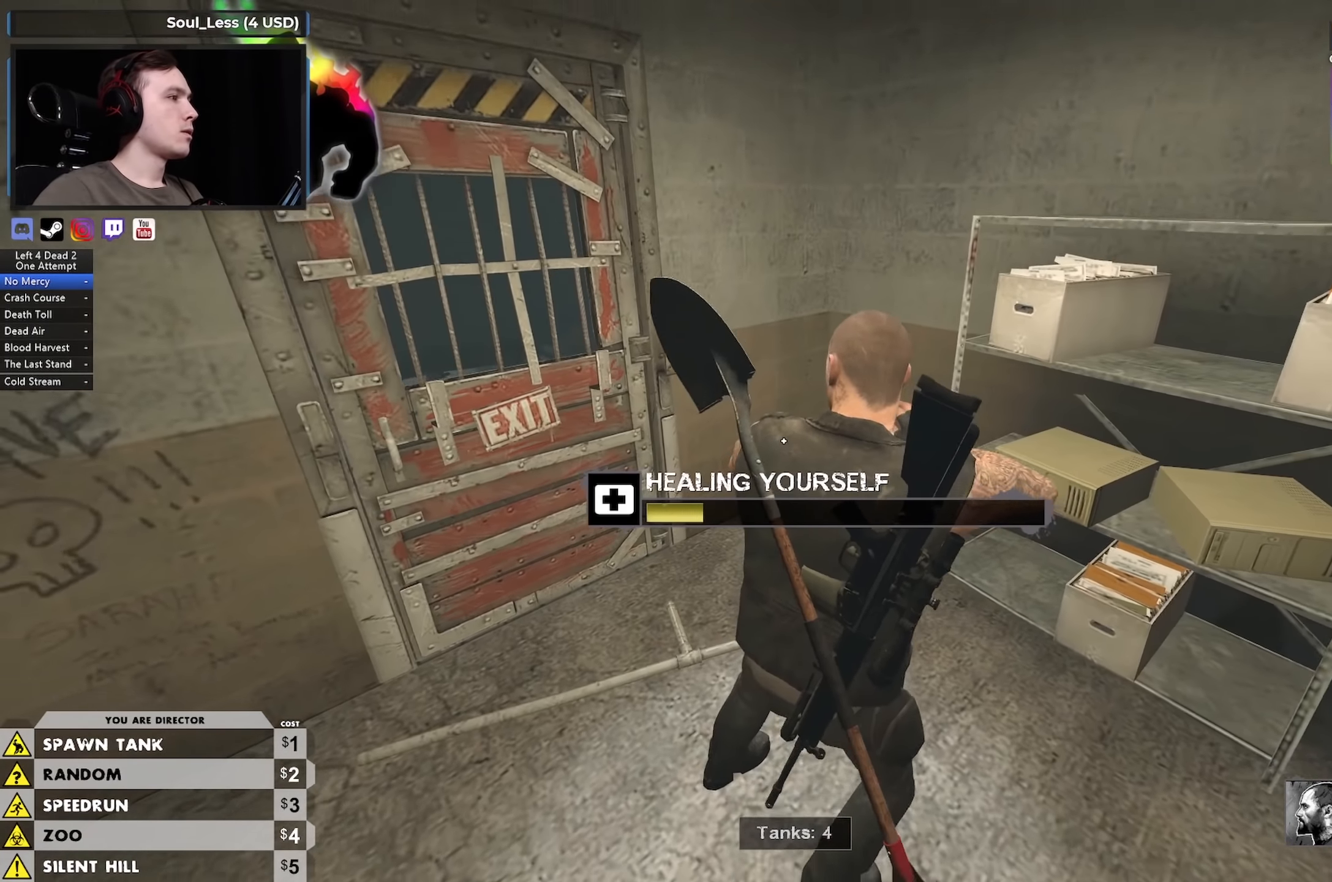
{"keys": [], "mouse": ["left"], "events": []}
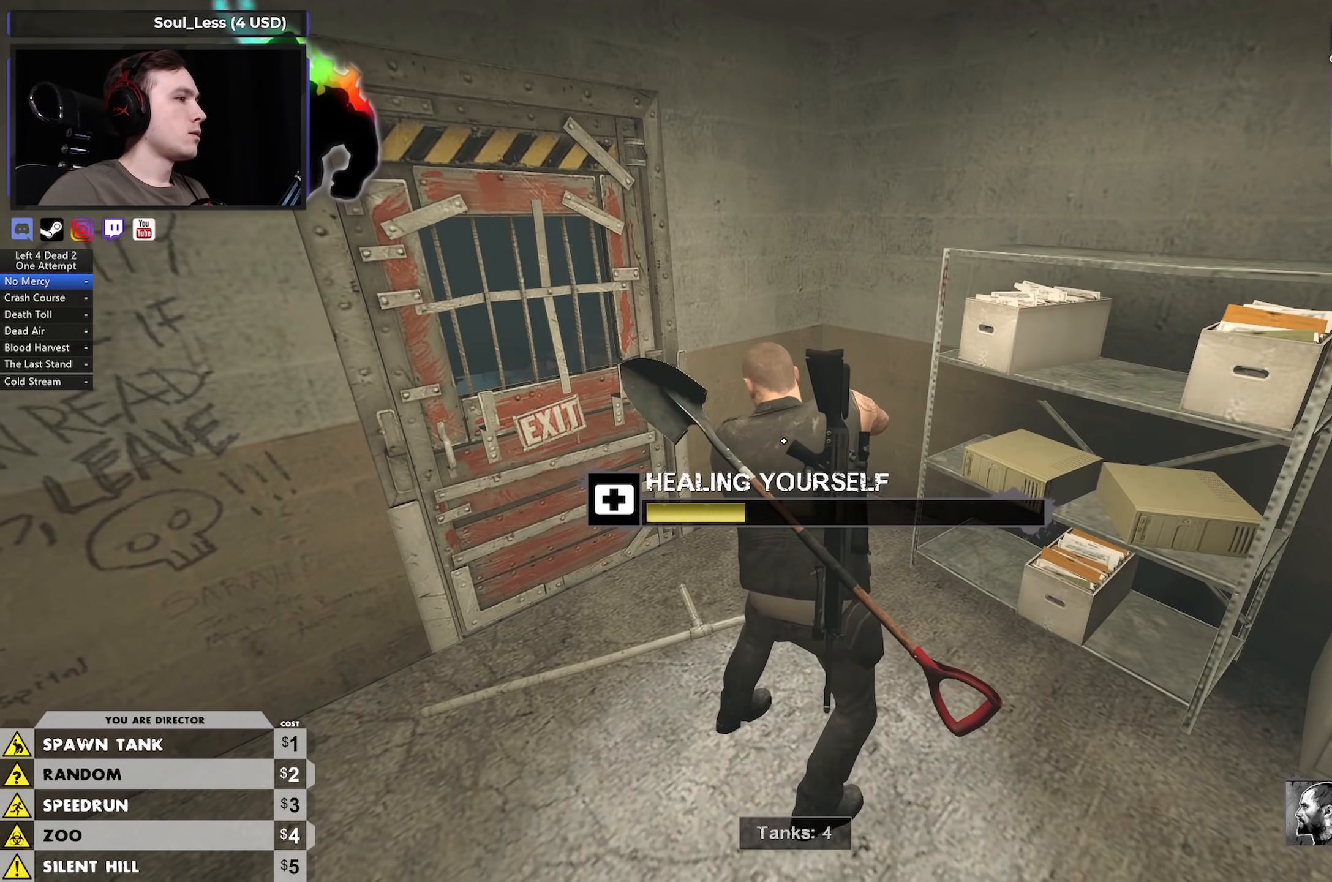
{"keys": [], "mouse": ["left"], "events": []}
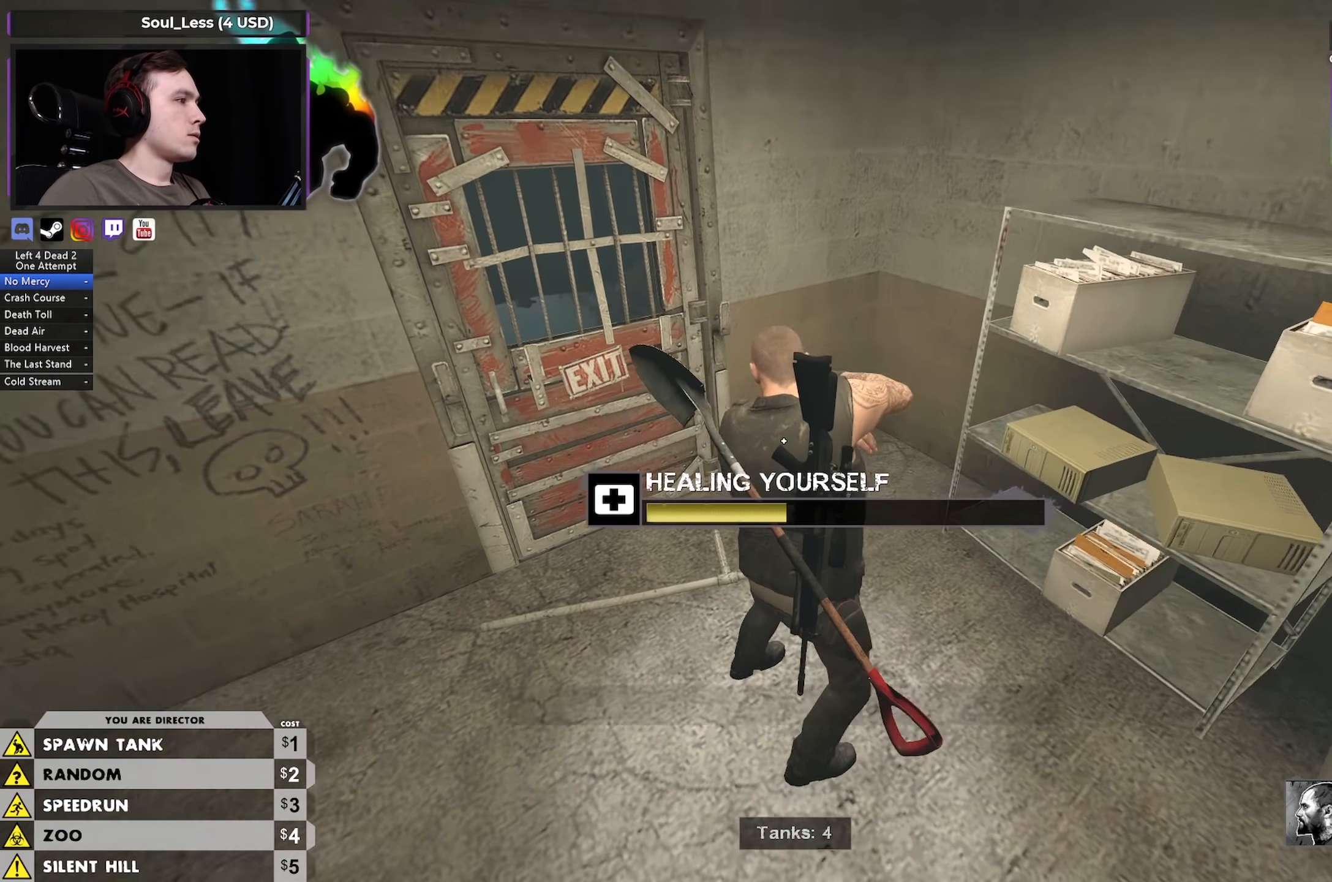
{"keys": [], "mouse": ["left"], "events": []}